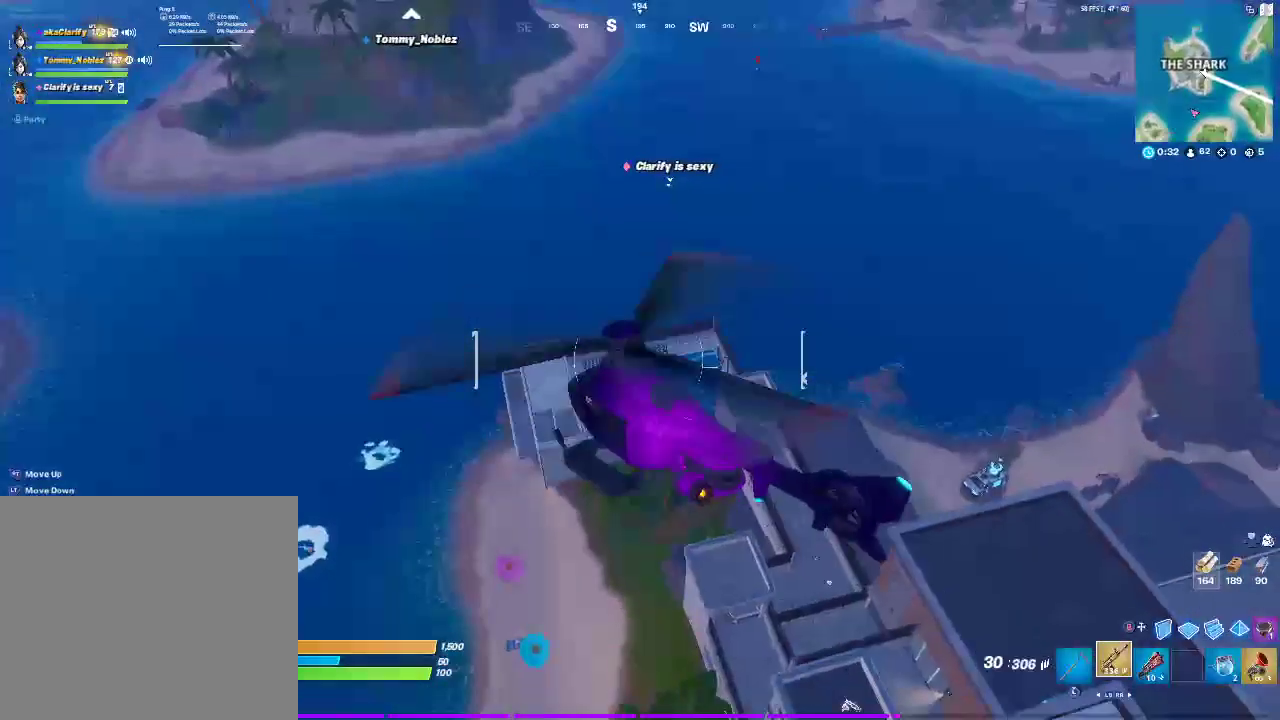
Gameplay with a controller (PlayStation layout); each line is a JSON object with the inputs held at the frame after it. "events" lists button and stick changes between this image and that frame as [ms after this image, input, new state], when the widget could be followed in between.
{"buttons": ["L2"], "left_stick": "up-right", "right_stick": "center", "events": [[300, "L2", "down"]]}
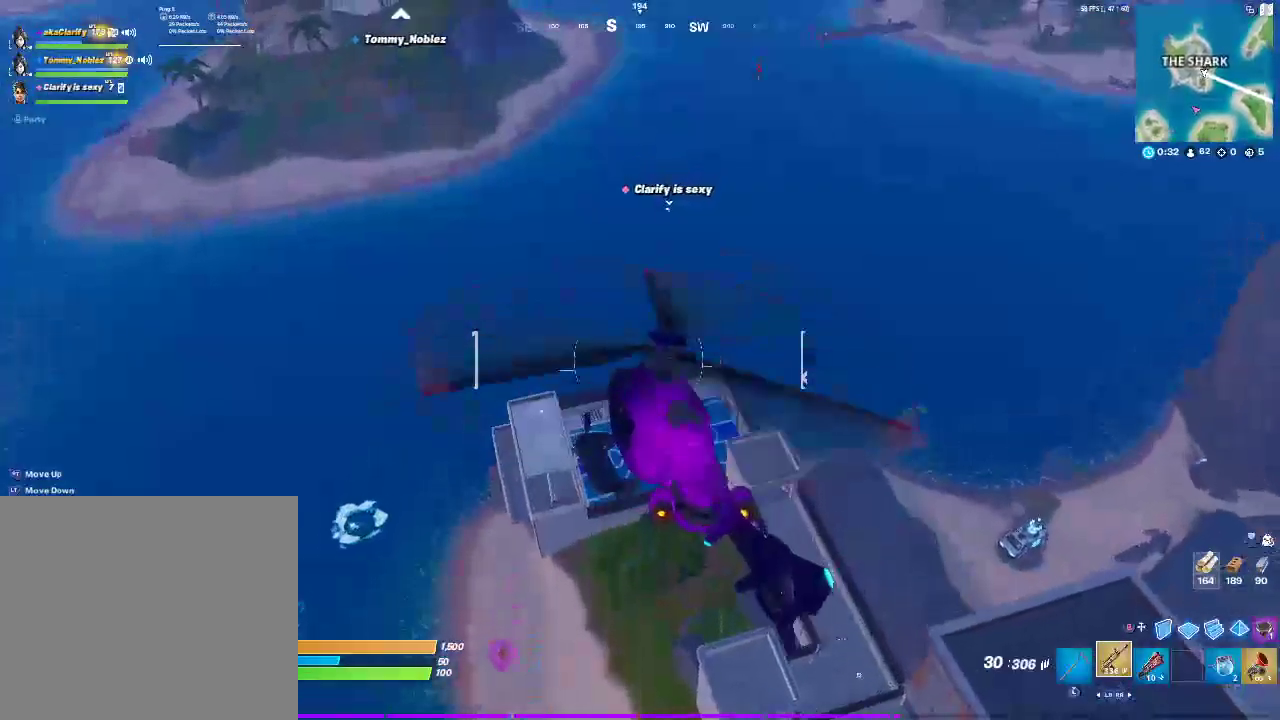
{"buttons": ["L2"], "left_stick": "up", "right_stick": "center", "events": [[50, "left_stick", "up"]]}
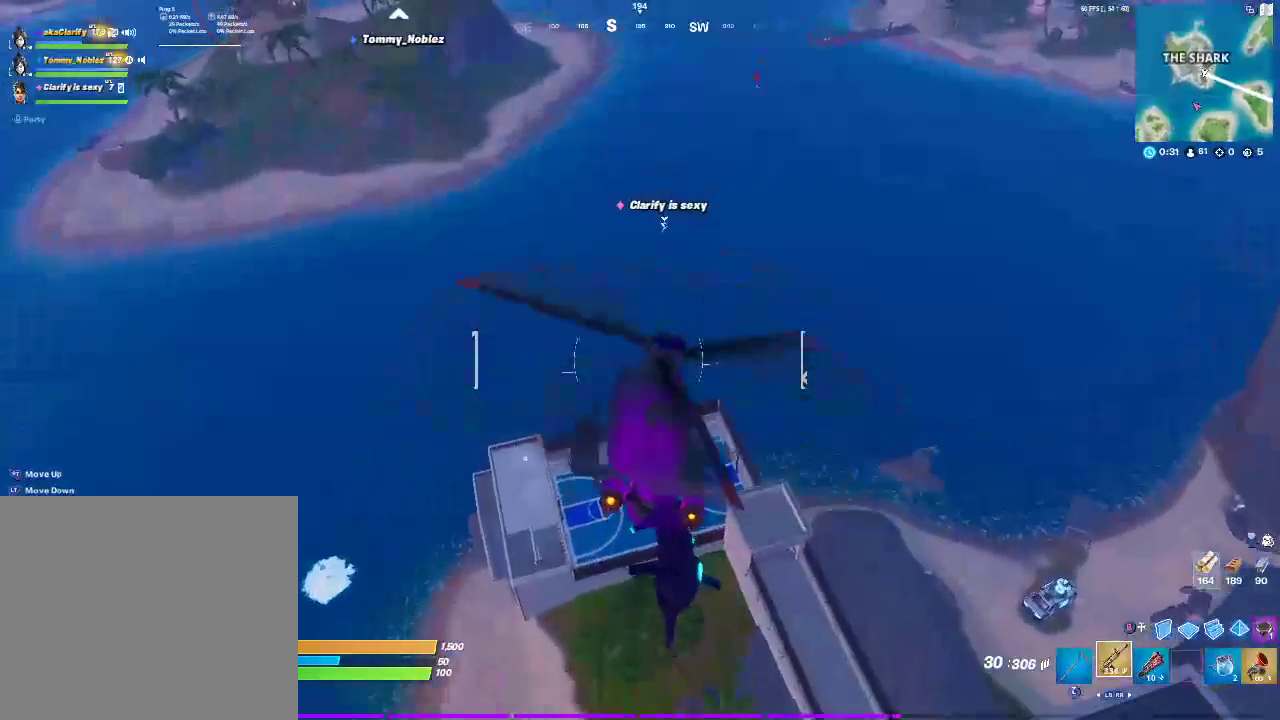
{"buttons": [], "left_stick": "up", "right_stick": "center", "events": [[267, "L2", "up"]]}
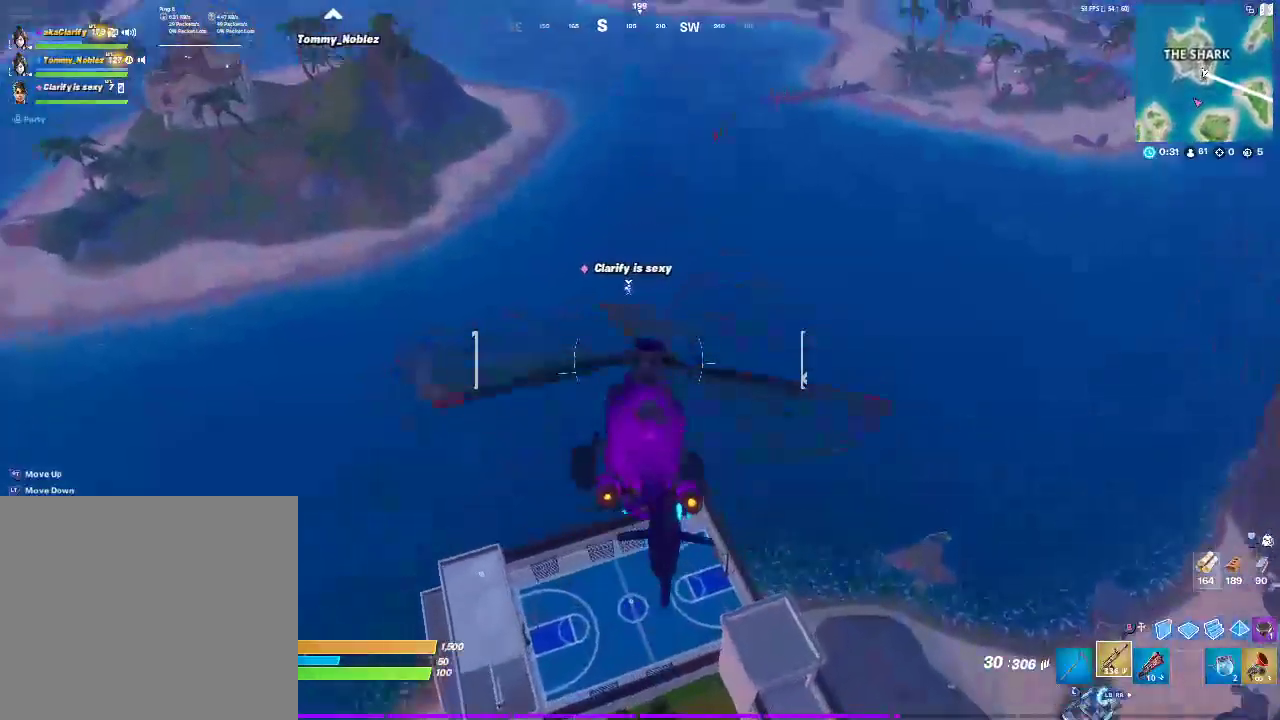
{"buttons": ["L2"], "left_stick": "up", "right_stick": "center", "events": [[100, "L2", "down"]]}
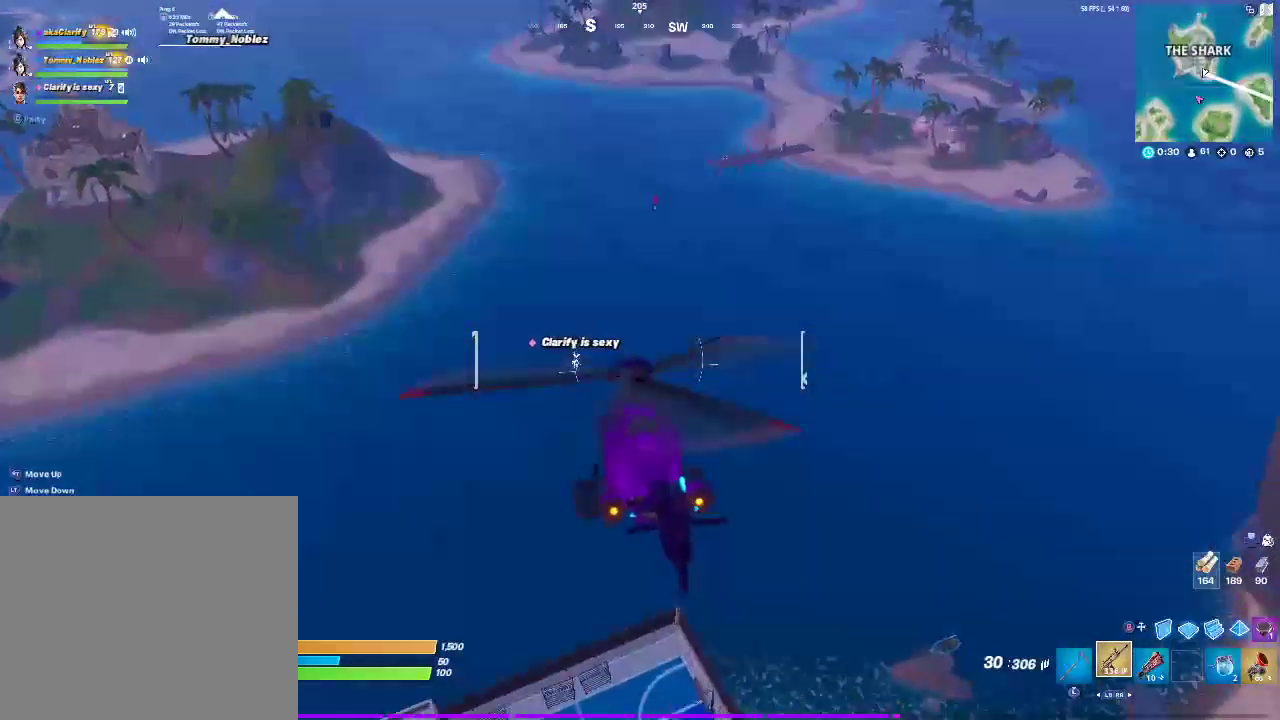
{"buttons": [], "left_stick": "up-right", "right_stick": "center", "events": [[17, "left_stick", "up-right"], [450, "L2", "up"]]}
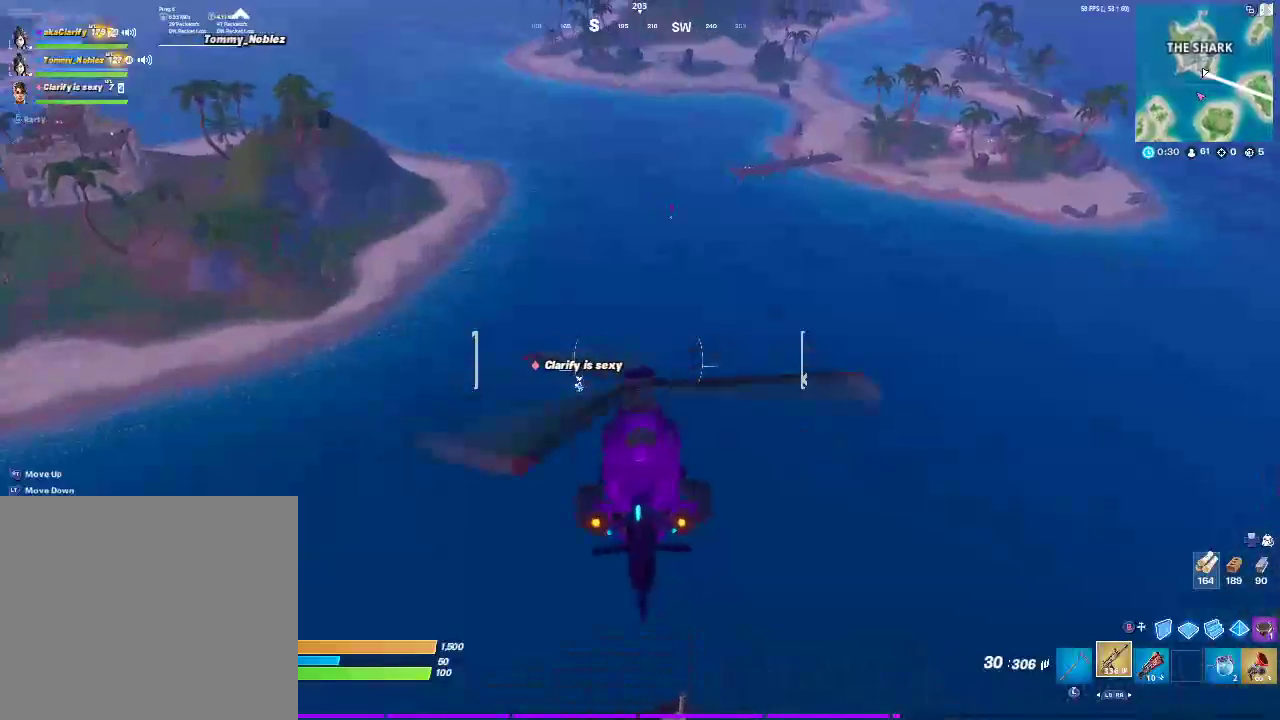
{"buttons": [], "left_stick": "up-right", "right_stick": "center", "events": []}
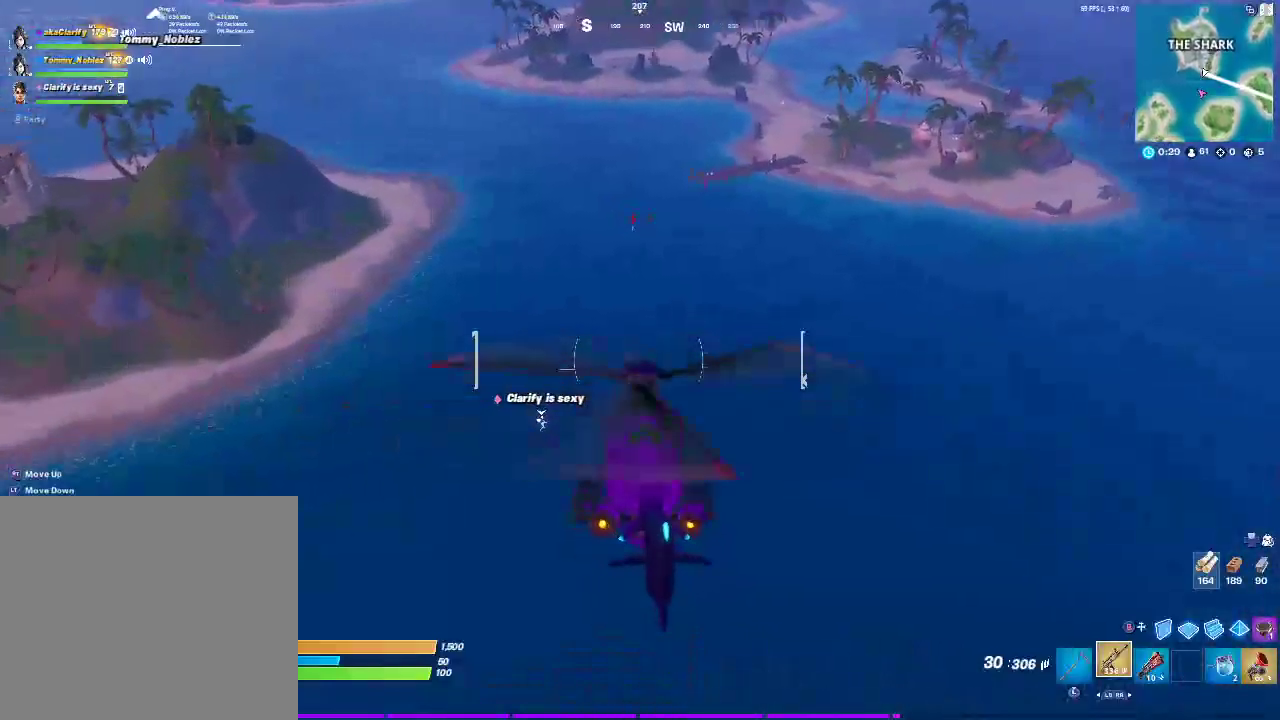
{"buttons": [], "left_stick": "up-right", "right_stick": "center", "events": []}
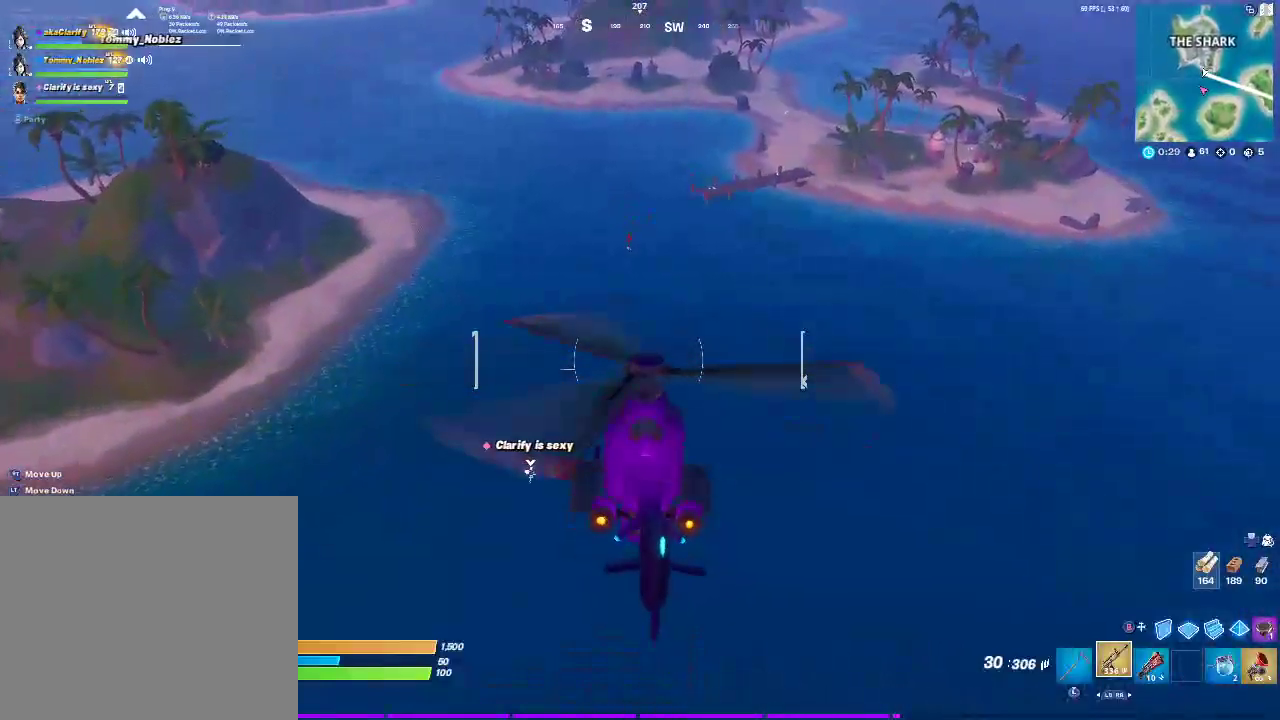
{"buttons": ["L2"], "left_stick": "up-right", "right_stick": "center", "events": [[383, "L2", "down"]]}
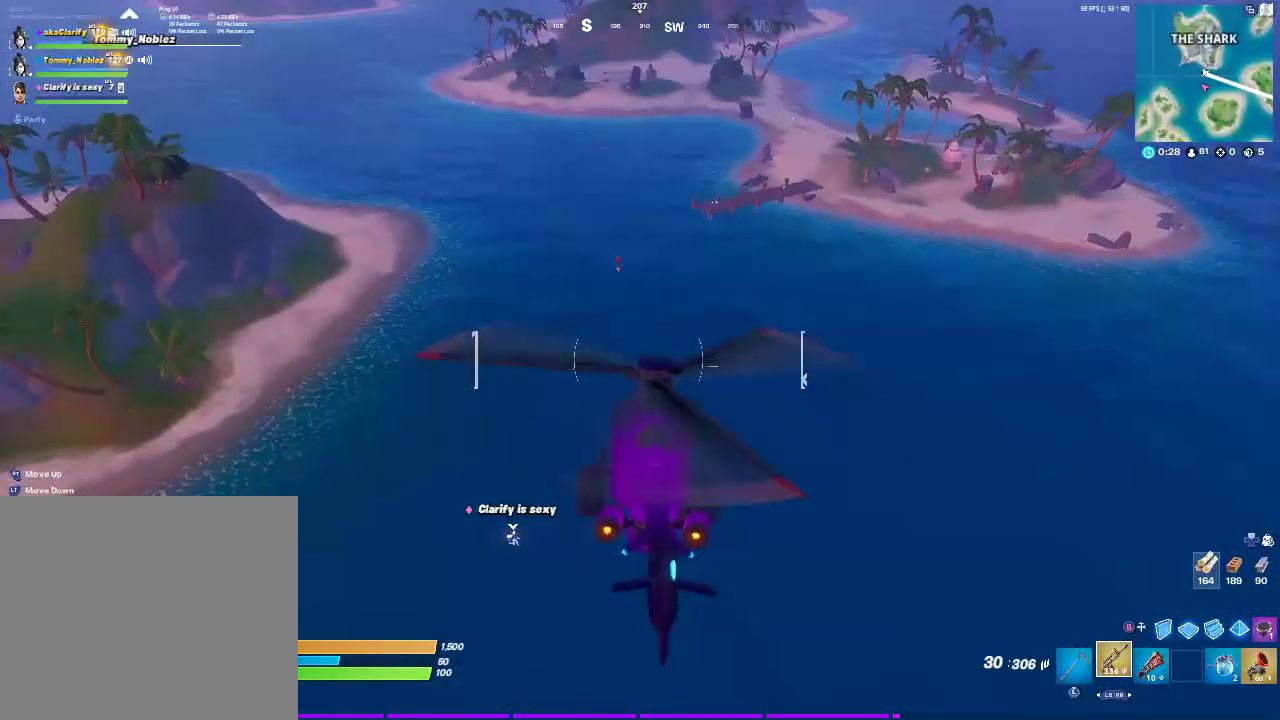
{"buttons": [], "left_stick": "up", "right_stick": "center", "events": [[233, "L2", "up"], [283, "left_stick", "up"]]}
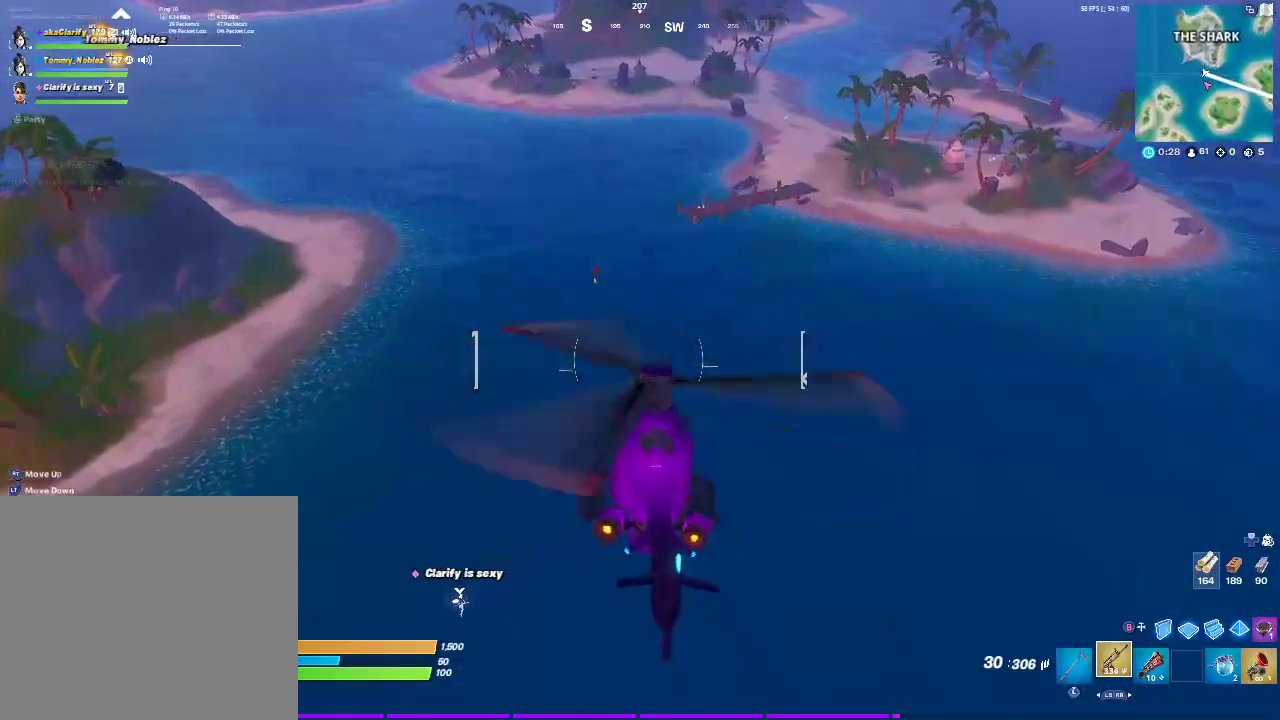
{"buttons": [], "left_stick": "up", "right_stick": "center", "events": []}
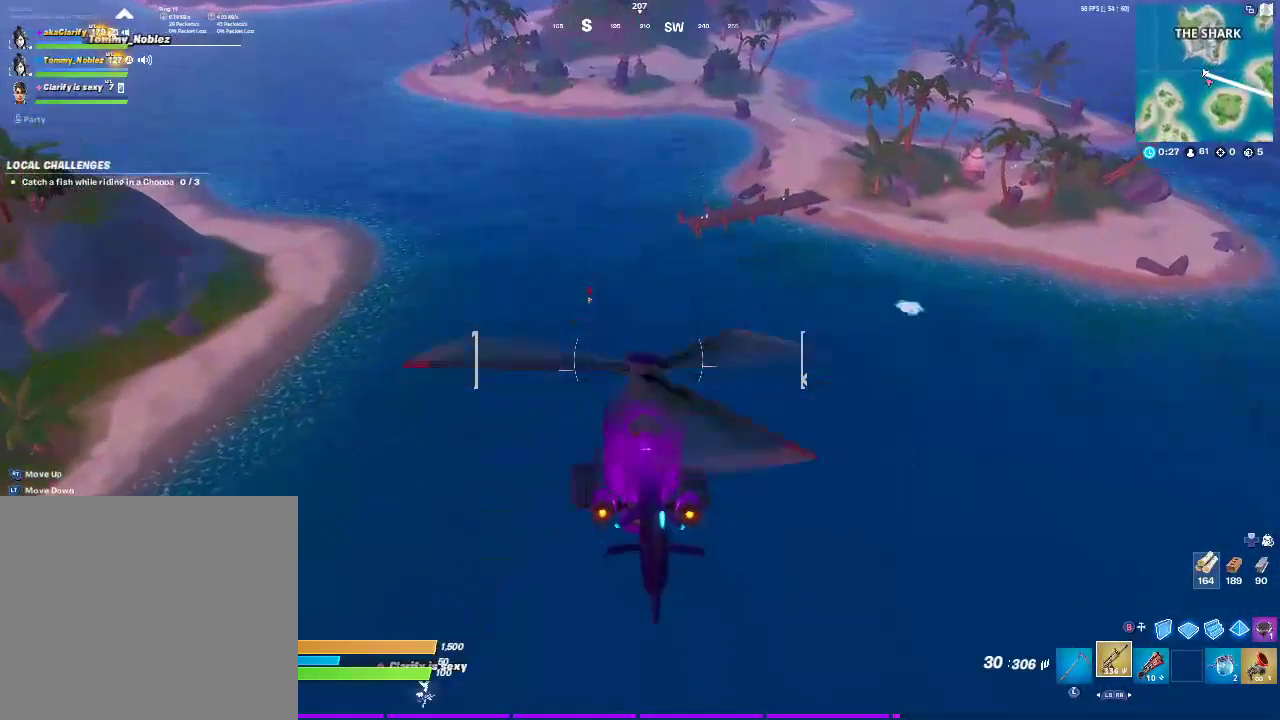
{"buttons": [], "left_stick": "up", "right_stick": "center", "events": []}
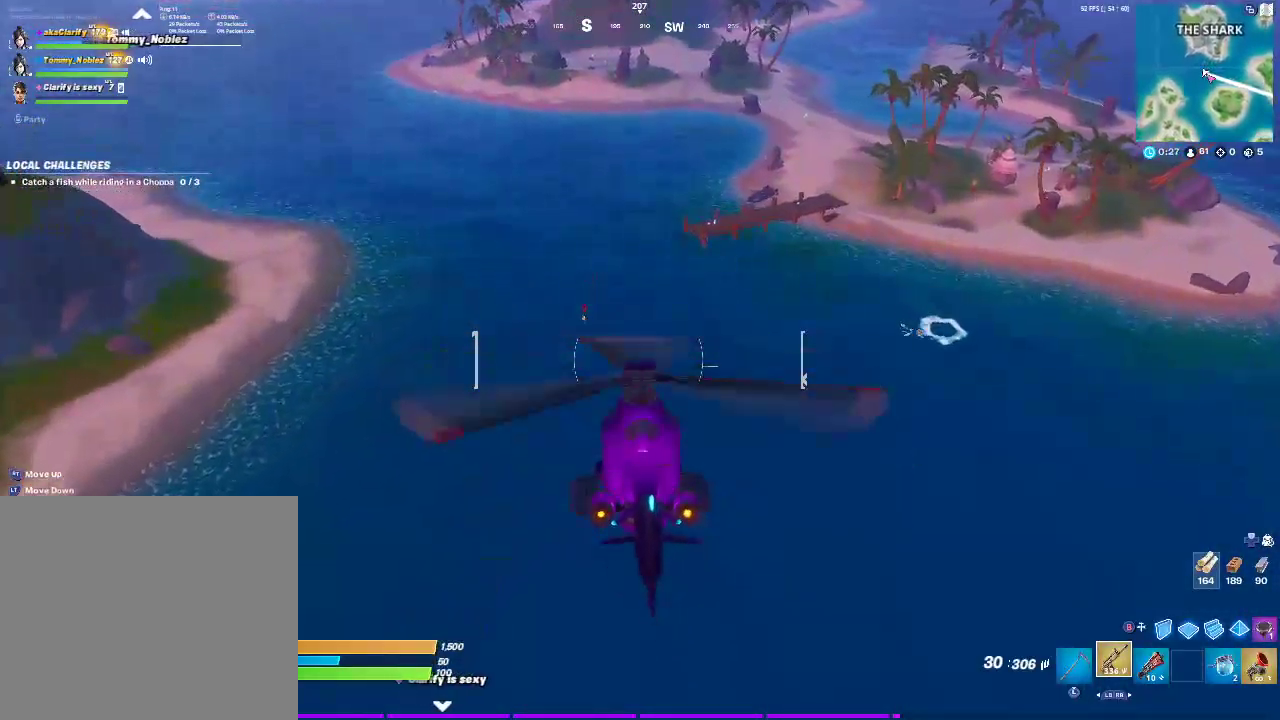
{"buttons": [], "left_stick": "up", "right_stick": "center", "events": [[333, "left_stick", "up-right"], [500, "left_stick", "up"]]}
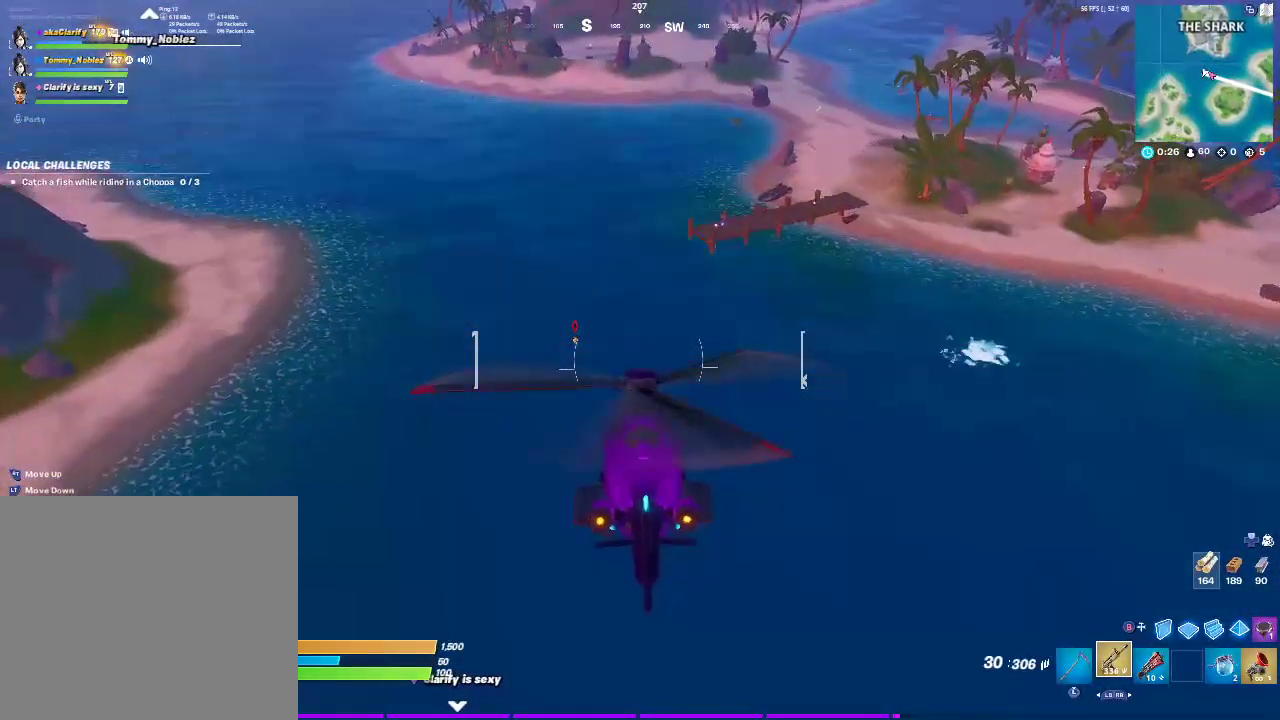
{"buttons": [], "left_stick": "up-right", "right_stick": "center", "events": [[400, "left_stick", "up-right"]]}
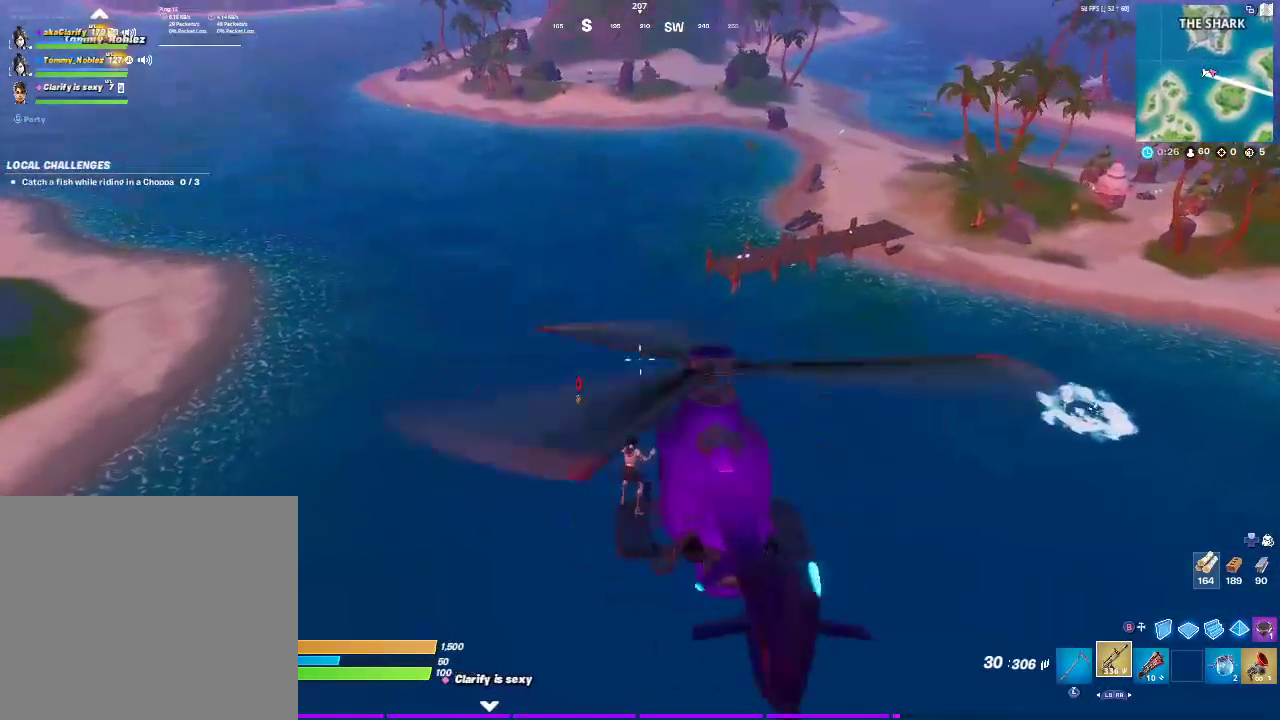
{"buttons": [], "left_stick": "center", "right_stick": "center", "events": [[50, "left_stick", "center"]]}
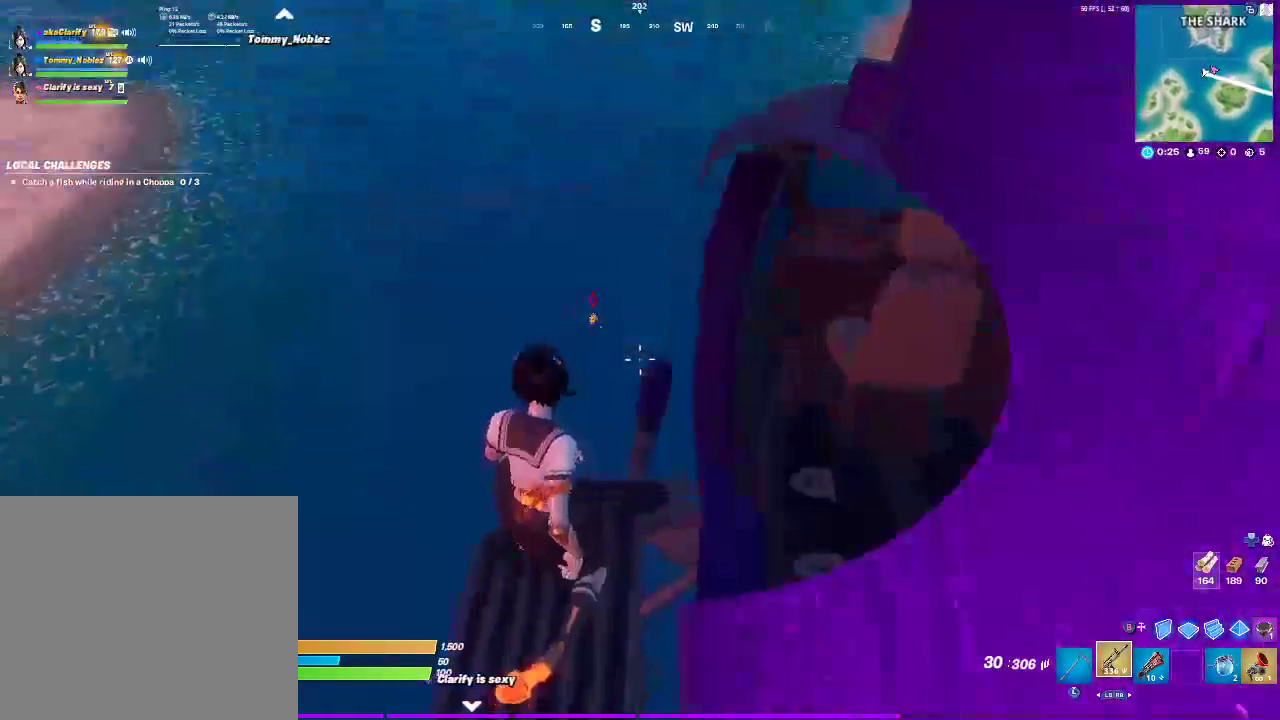
{"buttons": ["L2"], "left_stick": "center", "right_stick": "center", "events": [[350, "L2", "down"]]}
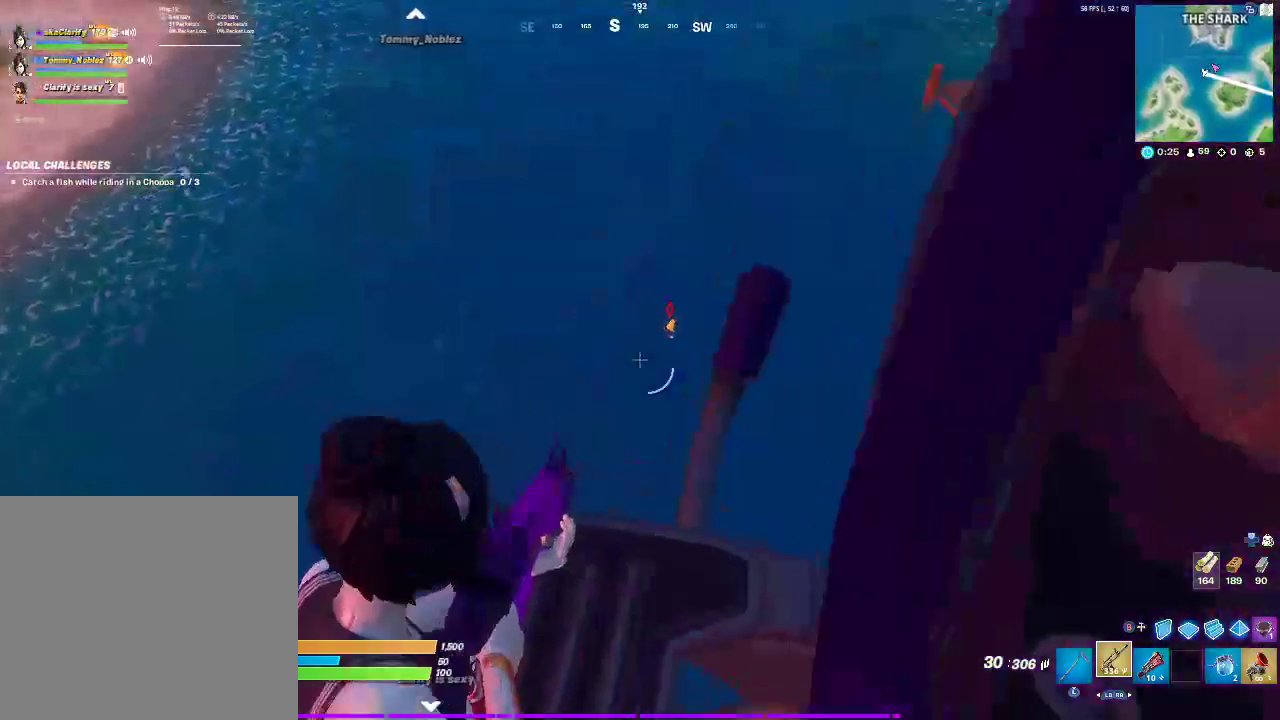
{"buttons": ["L2", "R2"], "left_stick": "center", "right_stick": "center", "events": [[500, "R2", "down"]]}
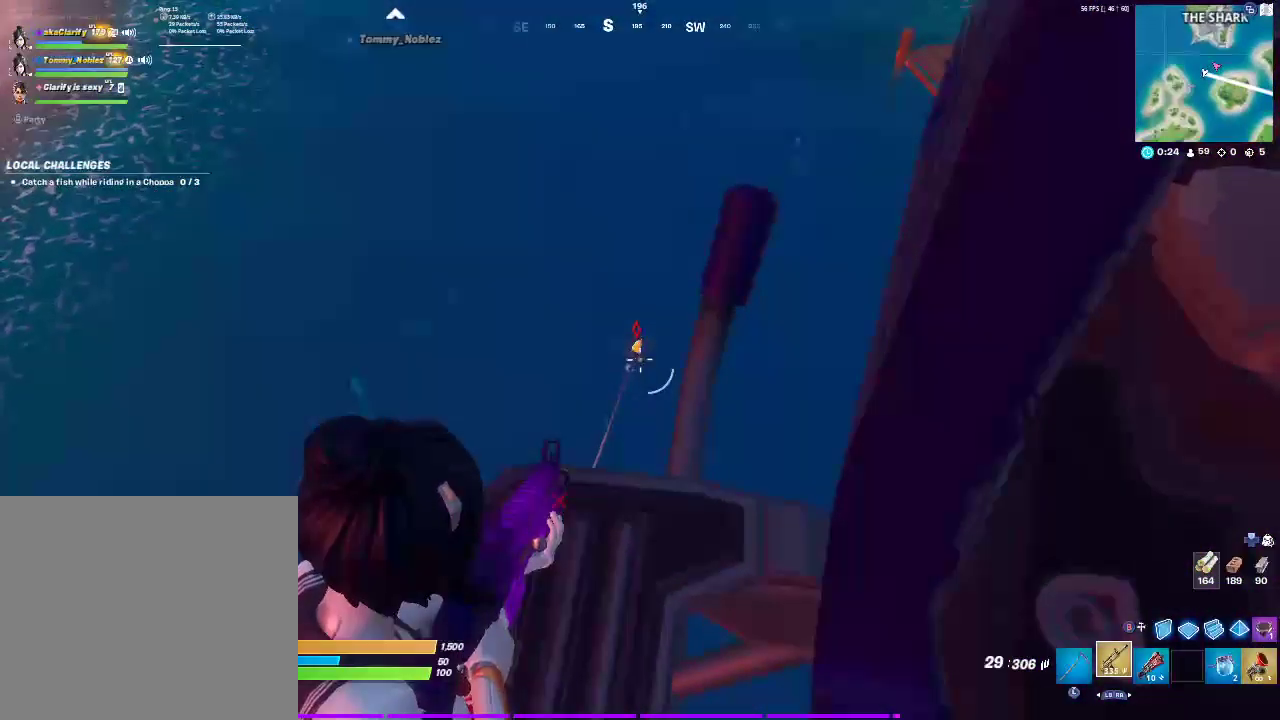
{"buttons": ["L2", "R2"], "left_stick": "center", "right_stick": "center", "events": [[350, "right_stick", "down-left"], [433, "right_stick", "center"]]}
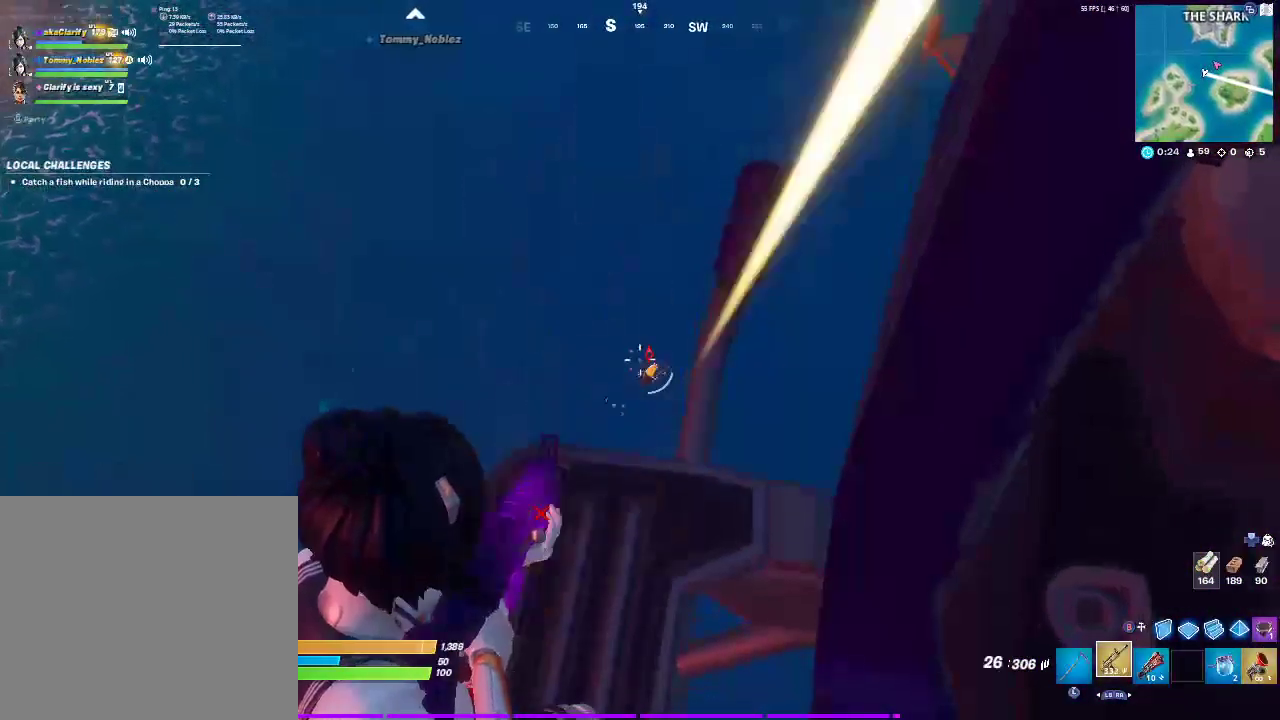
{"buttons": [], "left_stick": "center", "right_stick": "center", "events": [[150, "R2", "up"], [267, "L2", "up"]]}
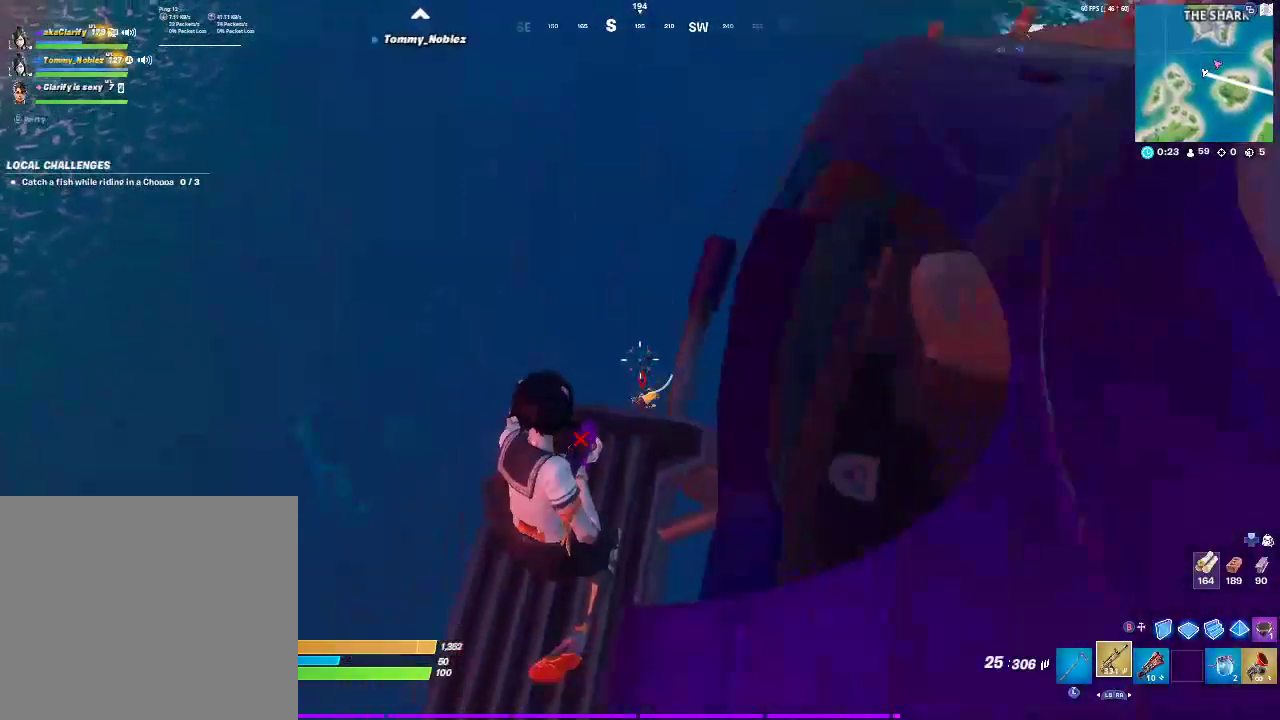
{"buttons": [], "left_stick": "center", "right_stick": "center", "events": []}
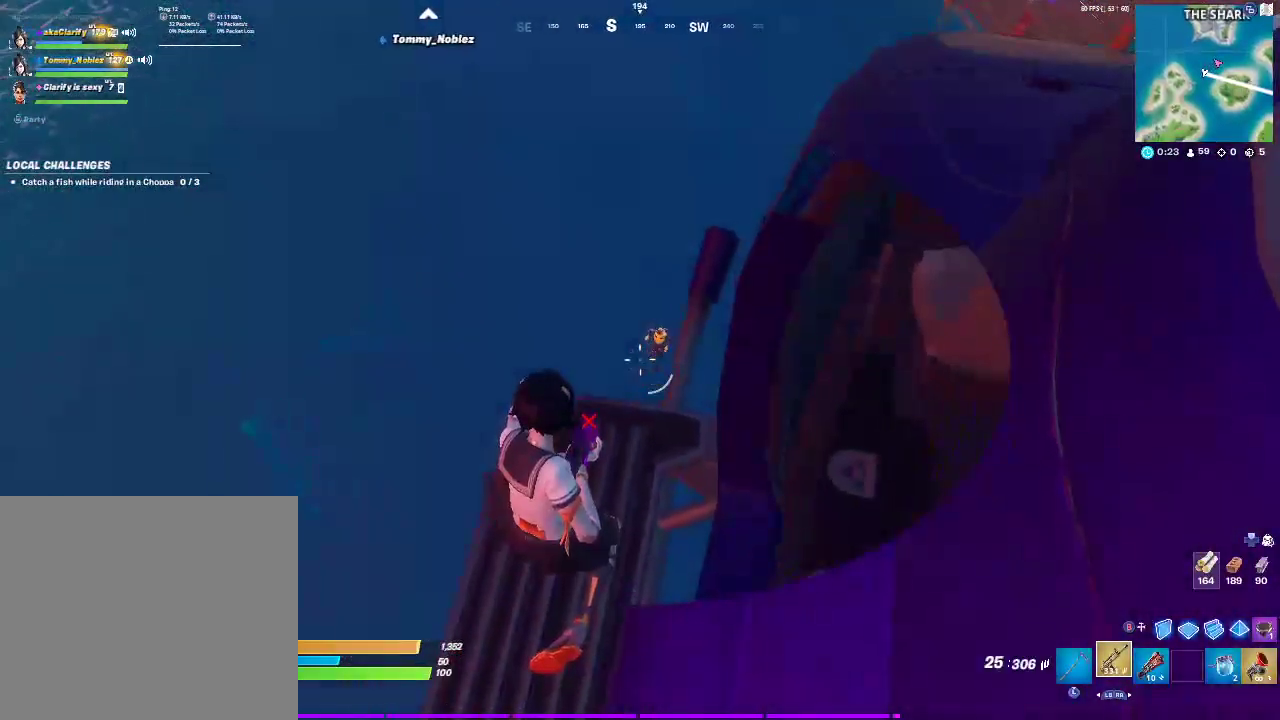
{"buttons": [], "left_stick": "center", "right_stick": "center", "events": []}
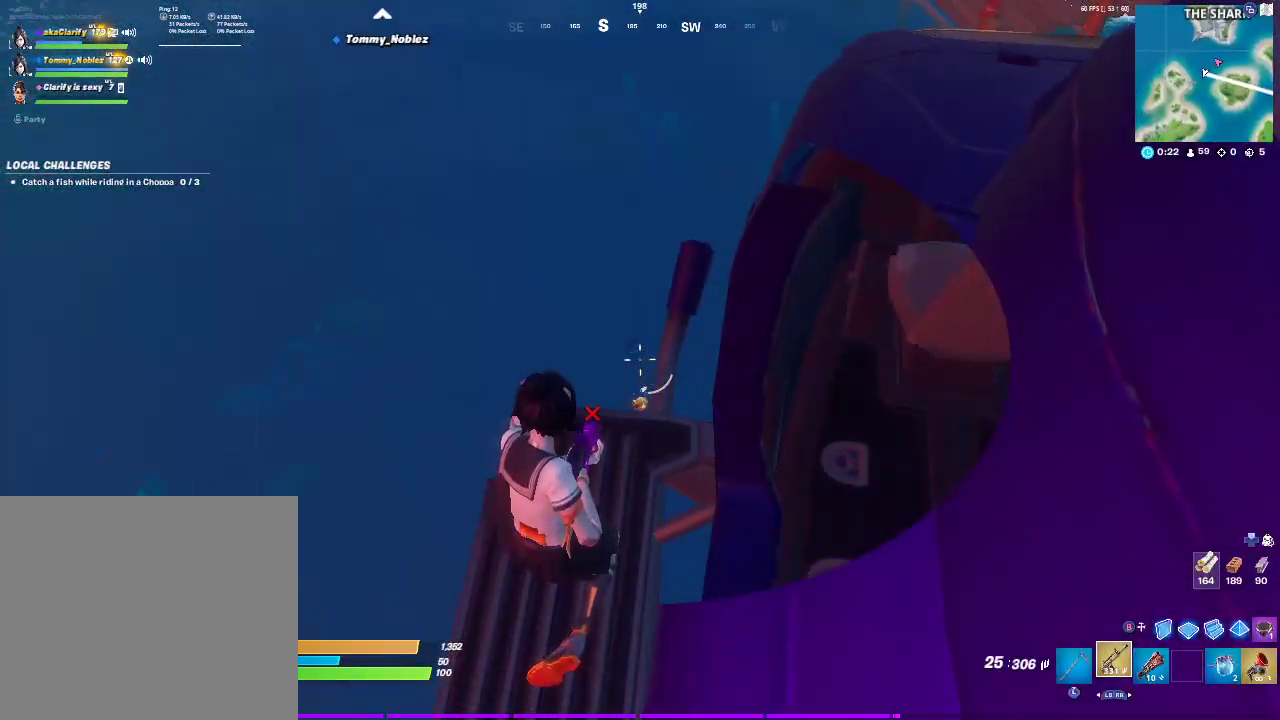
{"buttons": [], "left_stick": "center", "right_stick": "center", "events": []}
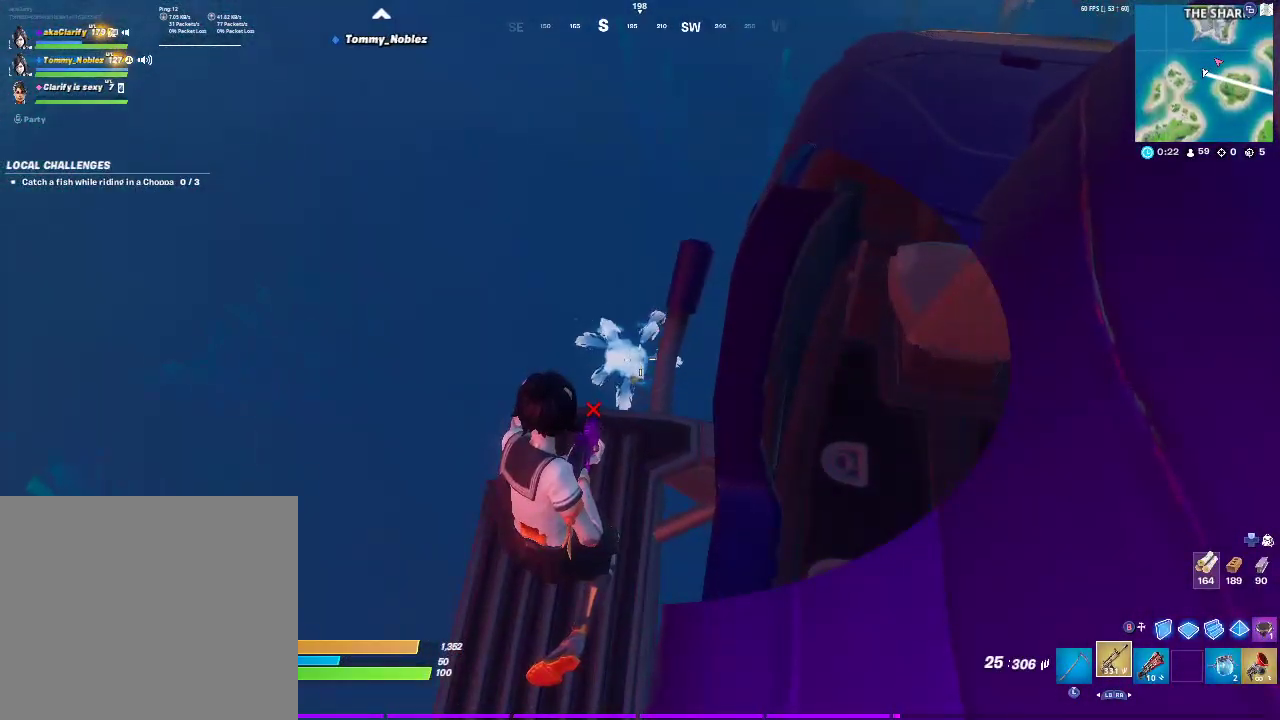
{"buttons": [], "left_stick": "center", "right_stick": "center", "events": []}
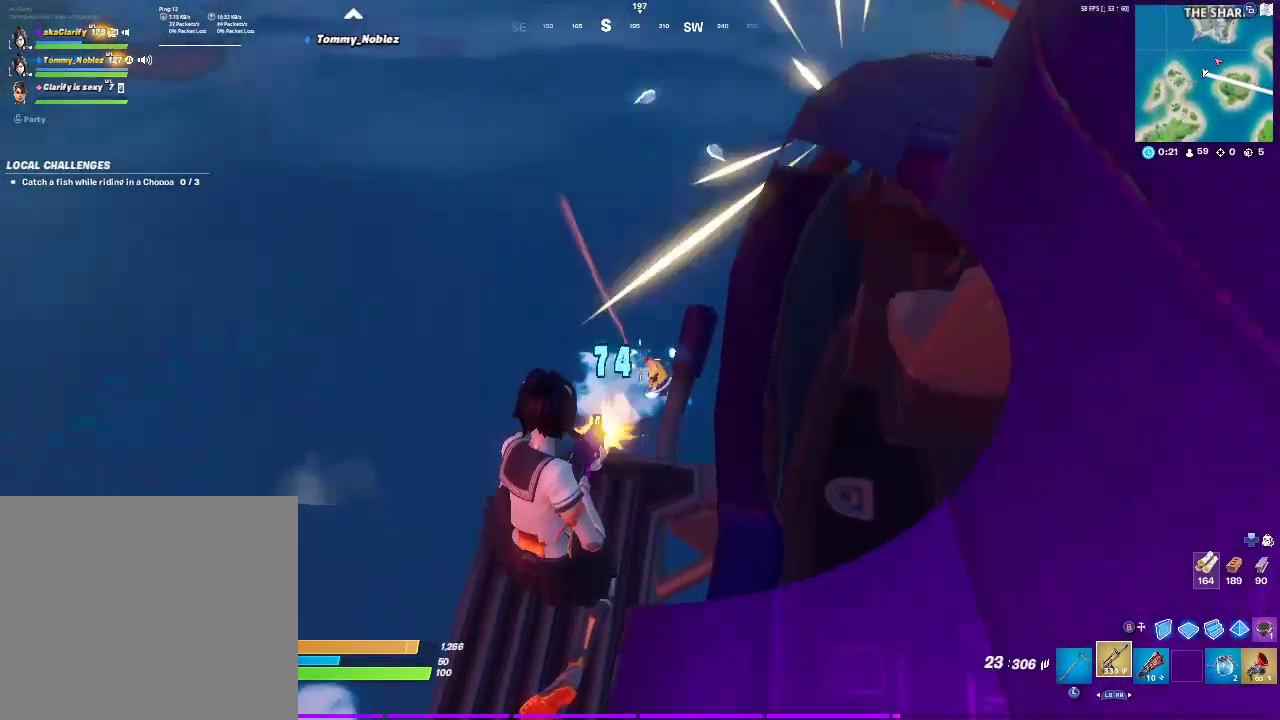
{"buttons": ["L2", "R2"], "left_stick": "center", "right_stick": "up-right"}
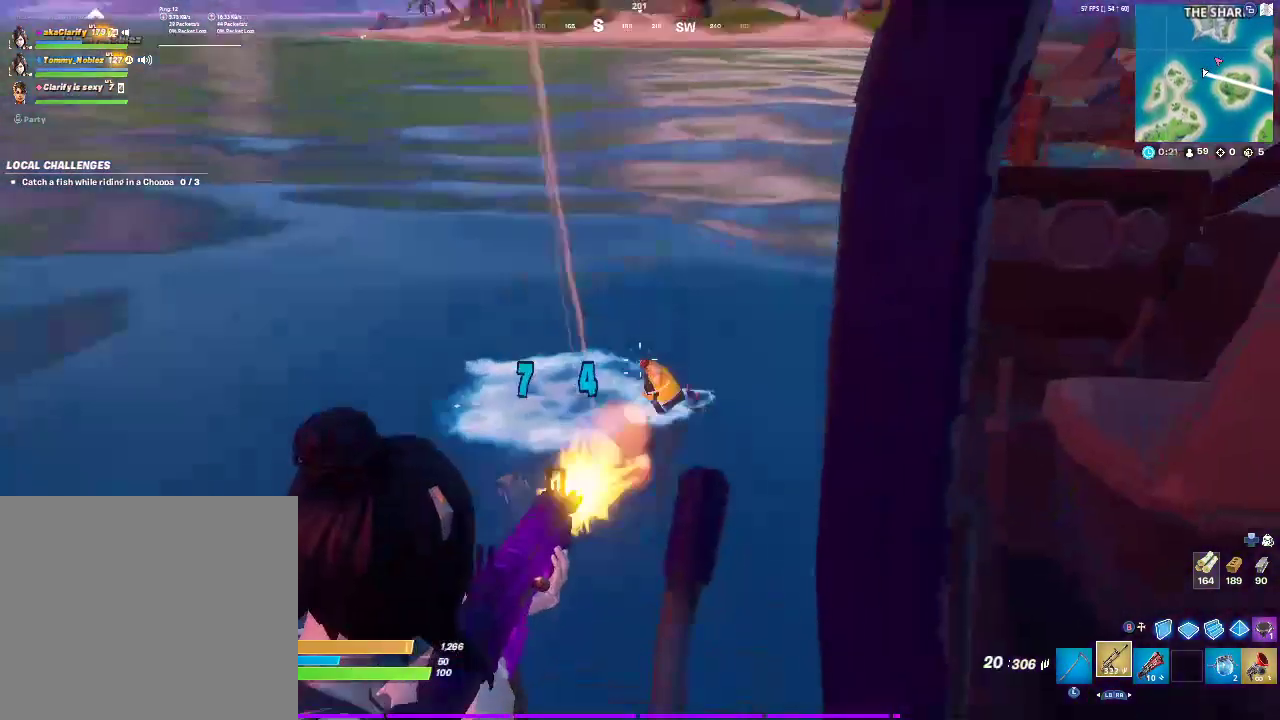
{"buttons": ["L2", "R2"], "left_stick": "center", "right_stick": "center"}
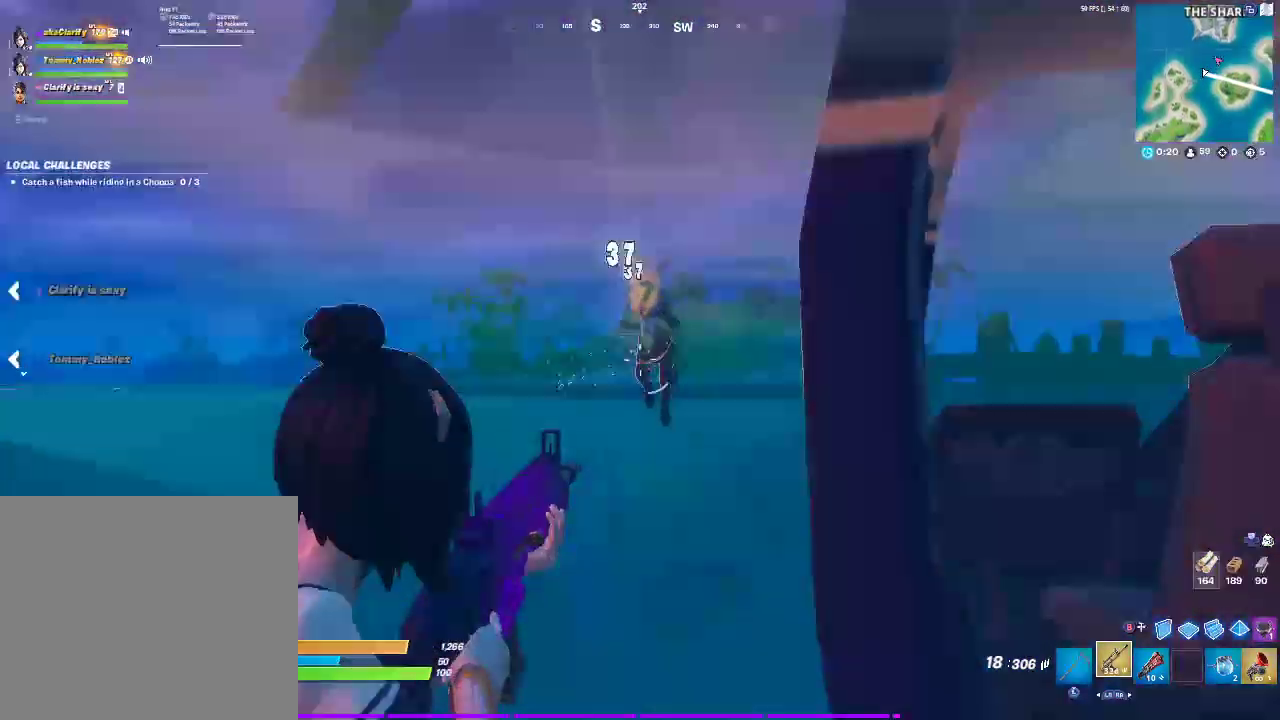
{"buttons": ["L2", "R2"], "left_stick": "center", "right_stick": "center", "events": []}
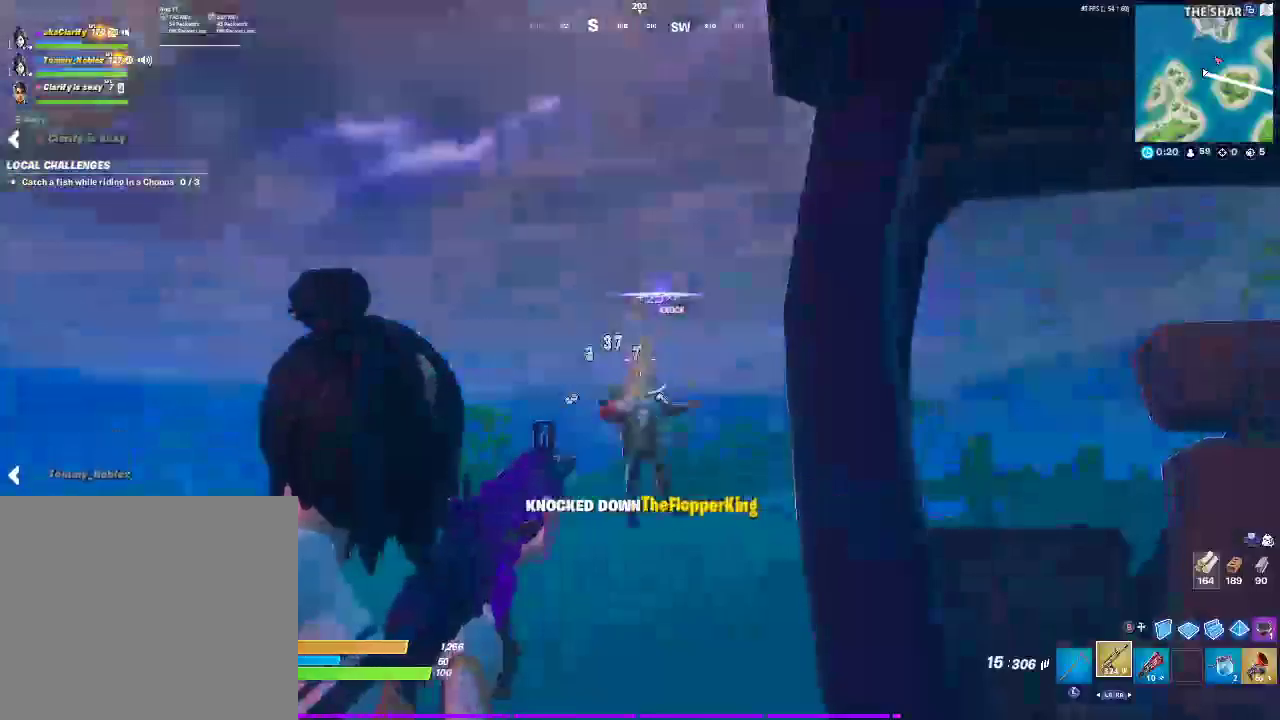
{"buttons": ["SQUARE"], "left_stick": "center", "right_stick": "center", "events": [[217, "R2", "up"], [233, "right_stick", "down"], [250, "L2", "up"], [383, "right_stick", "center"], [417, "SQUARE", "down"]]}
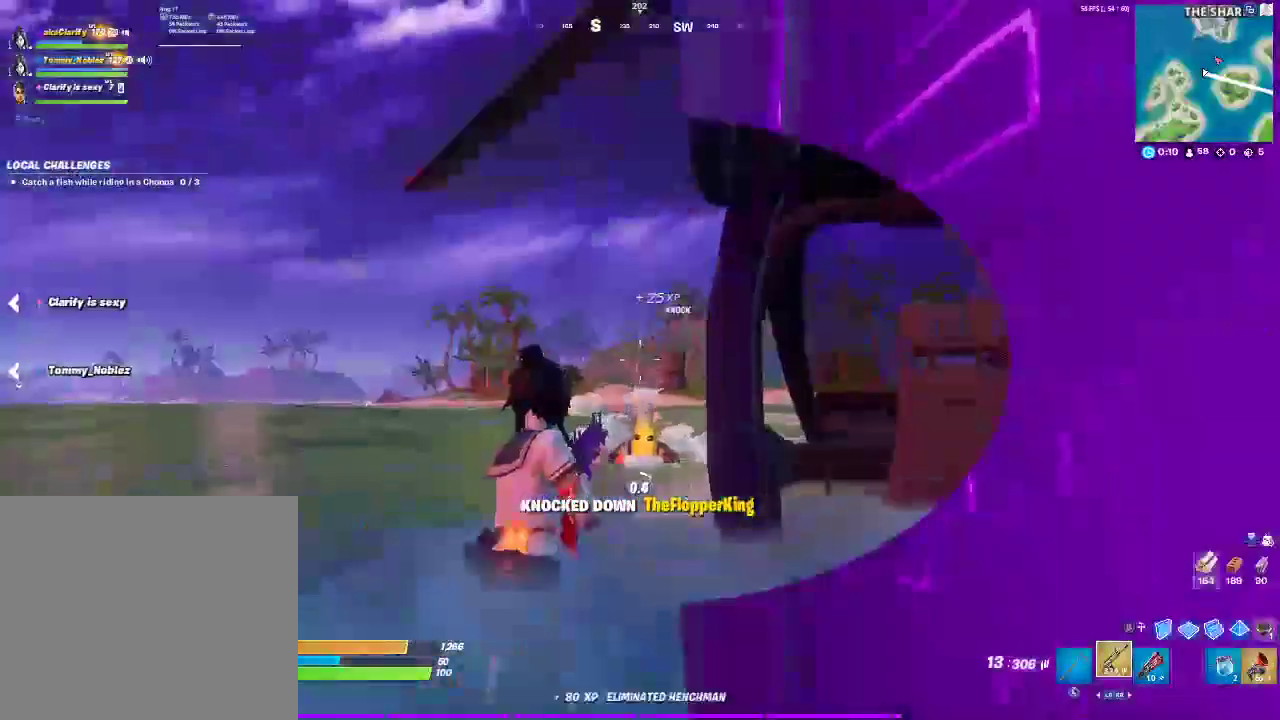
{"buttons": ["SQUARE"], "left_stick": "center", "right_stick": "center", "events": []}
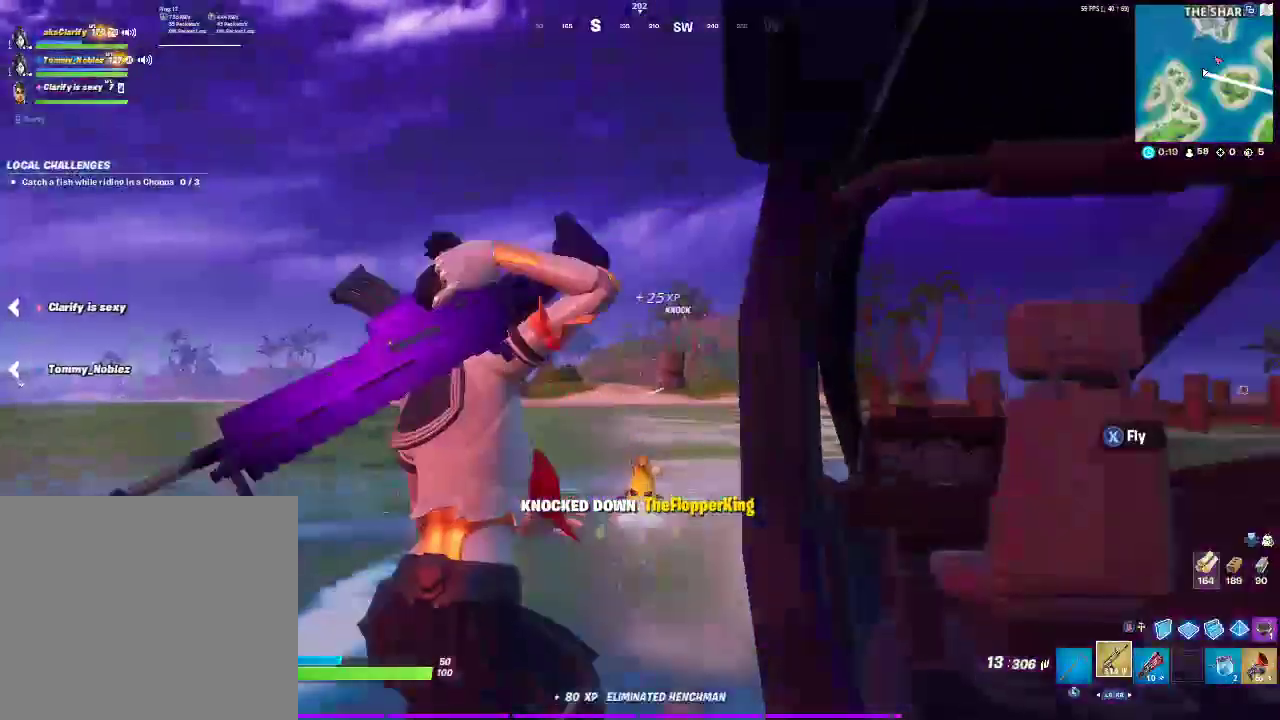
{"buttons": [], "left_stick": "up", "right_stick": "center", "events": [[67, "SQUARE", "up"], [200, "left_stick", "up"]]}
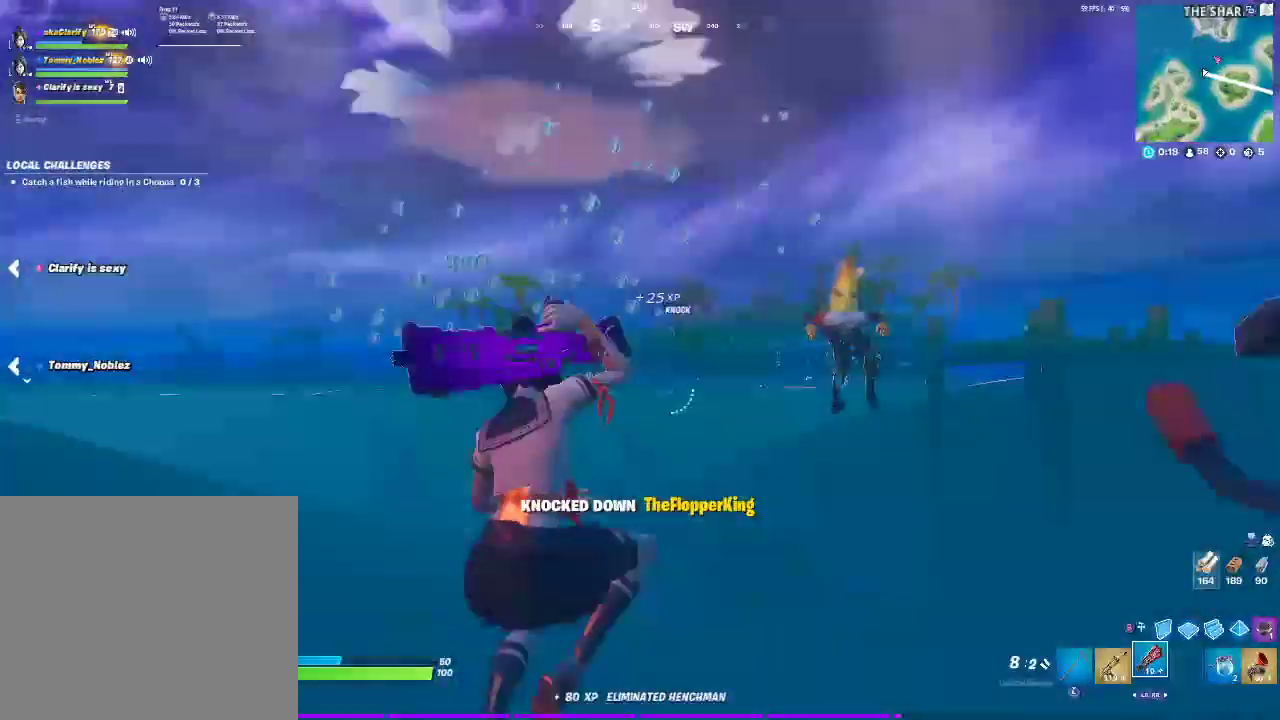
{"buttons": [], "left_stick": "up-right", "right_stick": "center", "events": [[83, "left_stick", "up-right"], [167, "left_stick", "down-left"], [417, "left_stick", "up-right"]]}
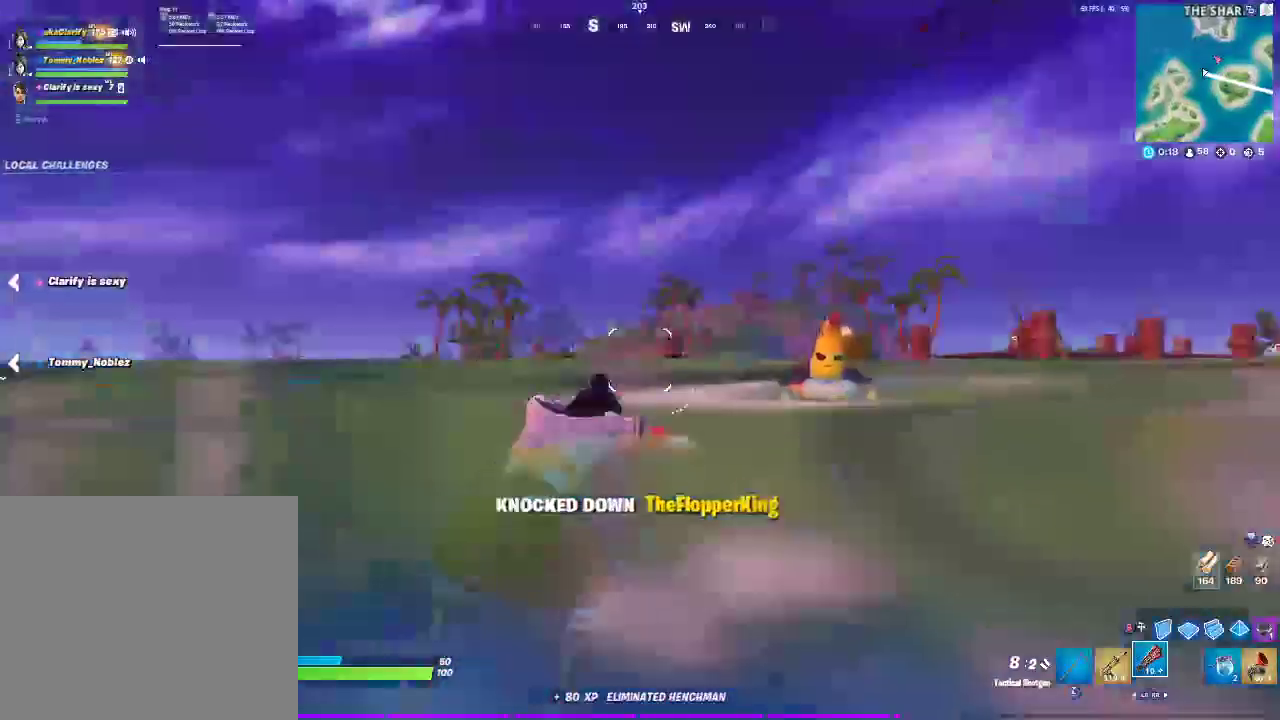
{"buttons": [], "left_stick": "up-right", "right_stick": "center", "events": []}